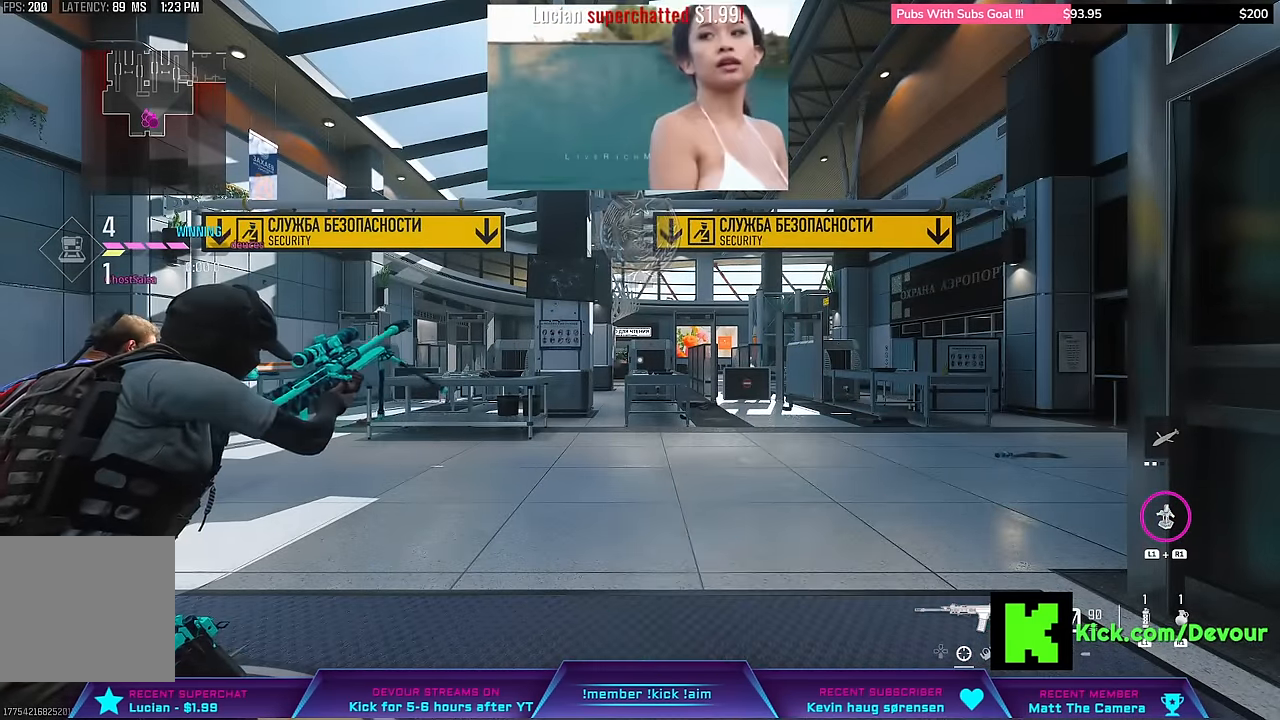
Gameplay with a controller (PlayStation layout); each line is a JSON object with the inputs held at the frame after it. "events" lists button and stick changes between this image and that frame as [ms after this image, input, new state], when the widget could be followed in between. Not read: L1.
{"buttons": [], "left_stick": "center", "right_stick": "center", "events": [[200, "TRIANGLE", "down"], [283, "TRIANGLE", "up"], [417, "TRIANGLE", "down"], [500, "TRIANGLE", "up"]]}
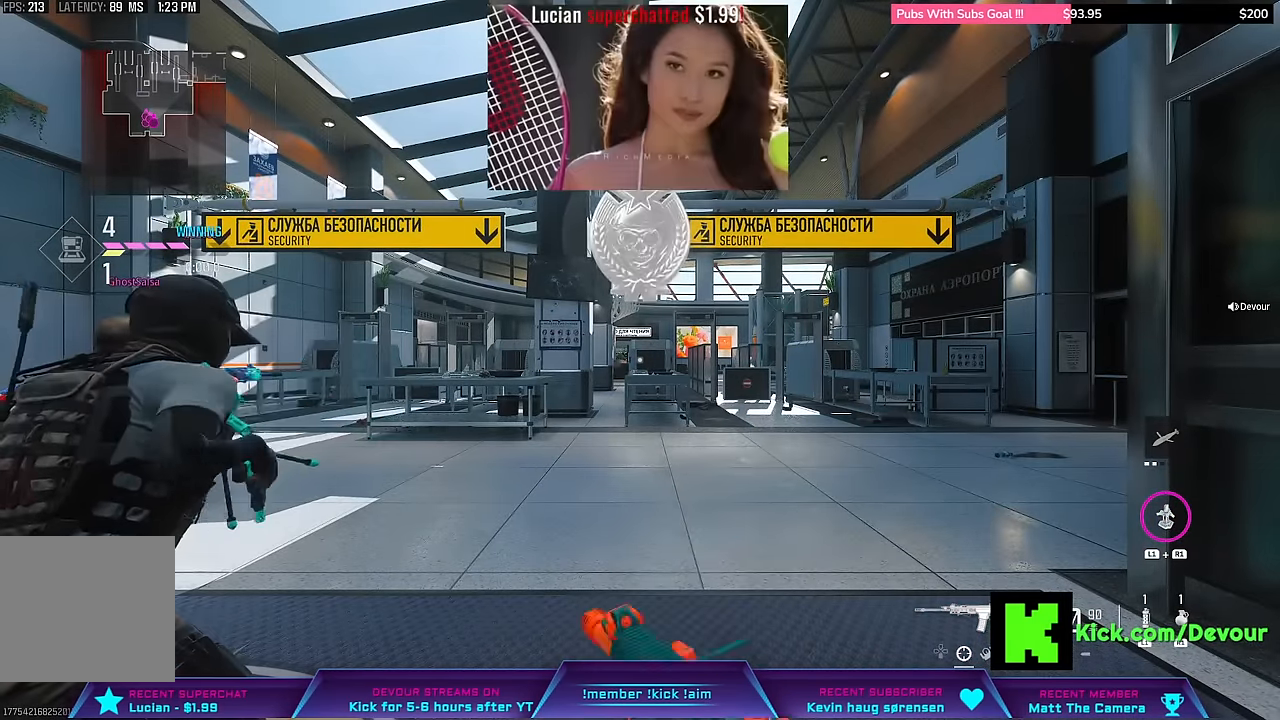
{"buttons": [], "left_stick": "center", "right_stick": "center"}
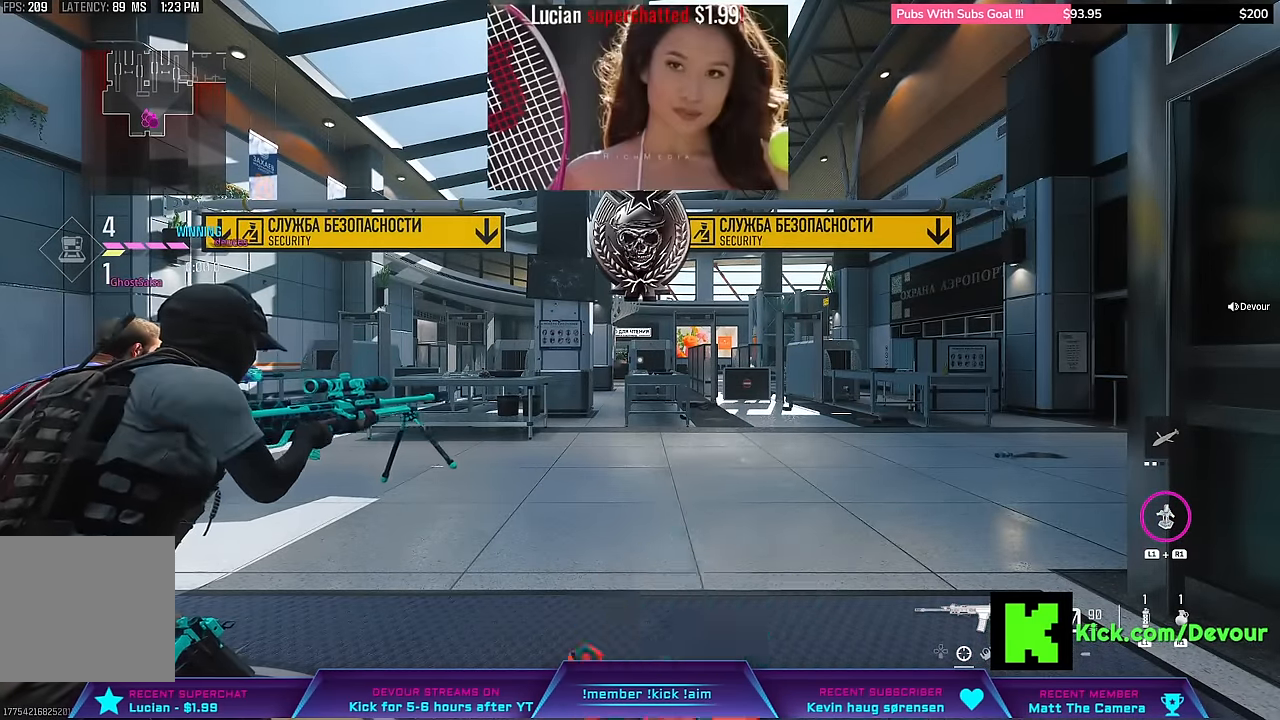
{"buttons": [], "left_stick": "center", "right_stick": "center", "events": []}
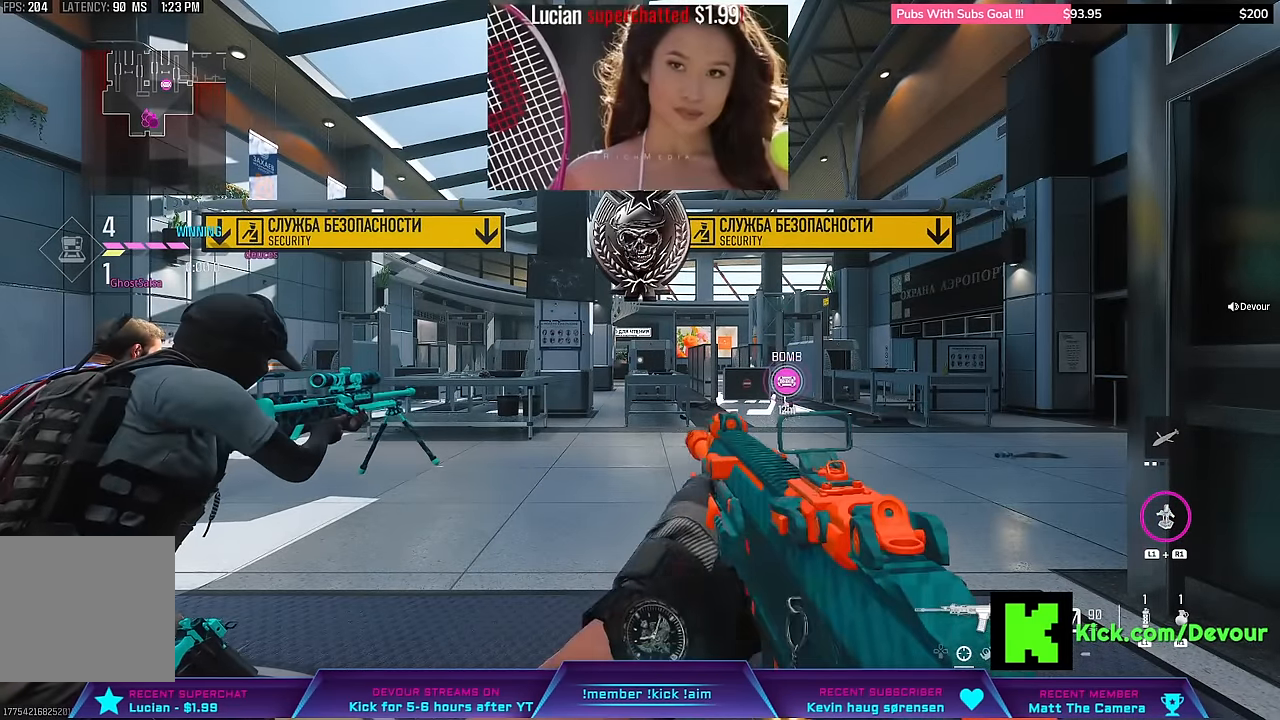
{"buttons": [], "left_stick": "center", "right_stick": "center", "events": []}
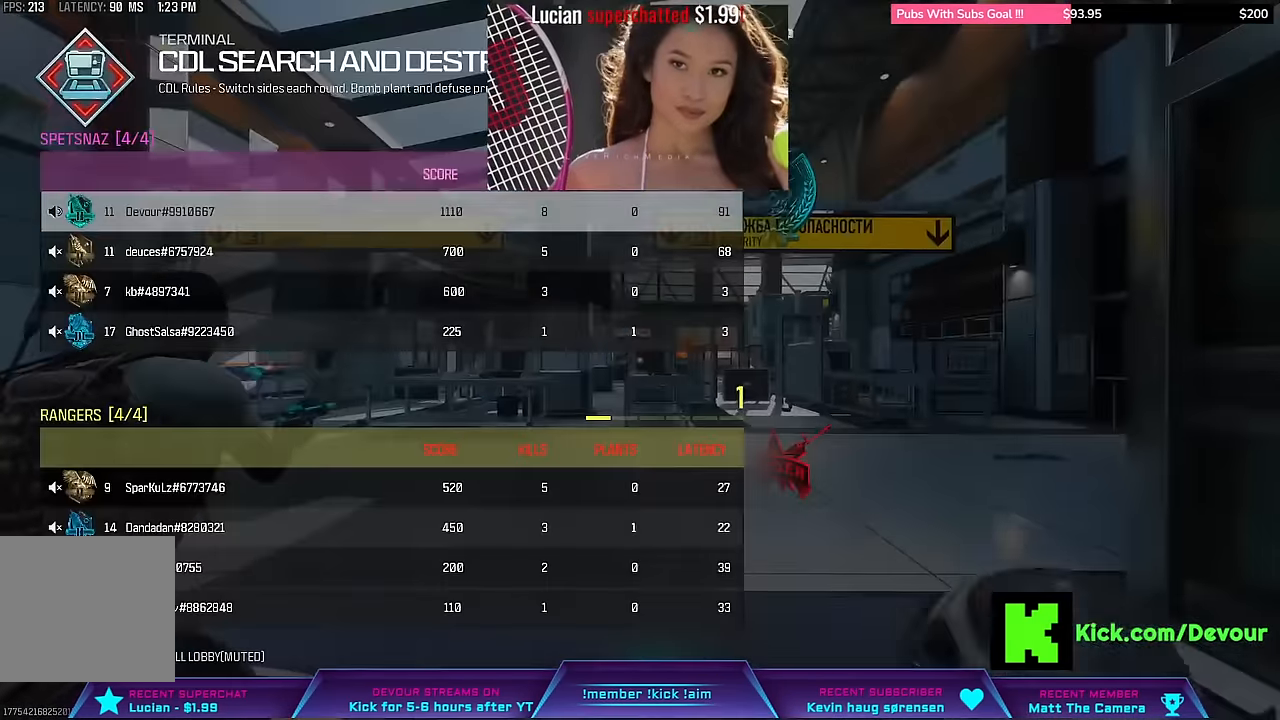
{"buttons": [], "left_stick": "center", "right_stick": "center", "events": []}
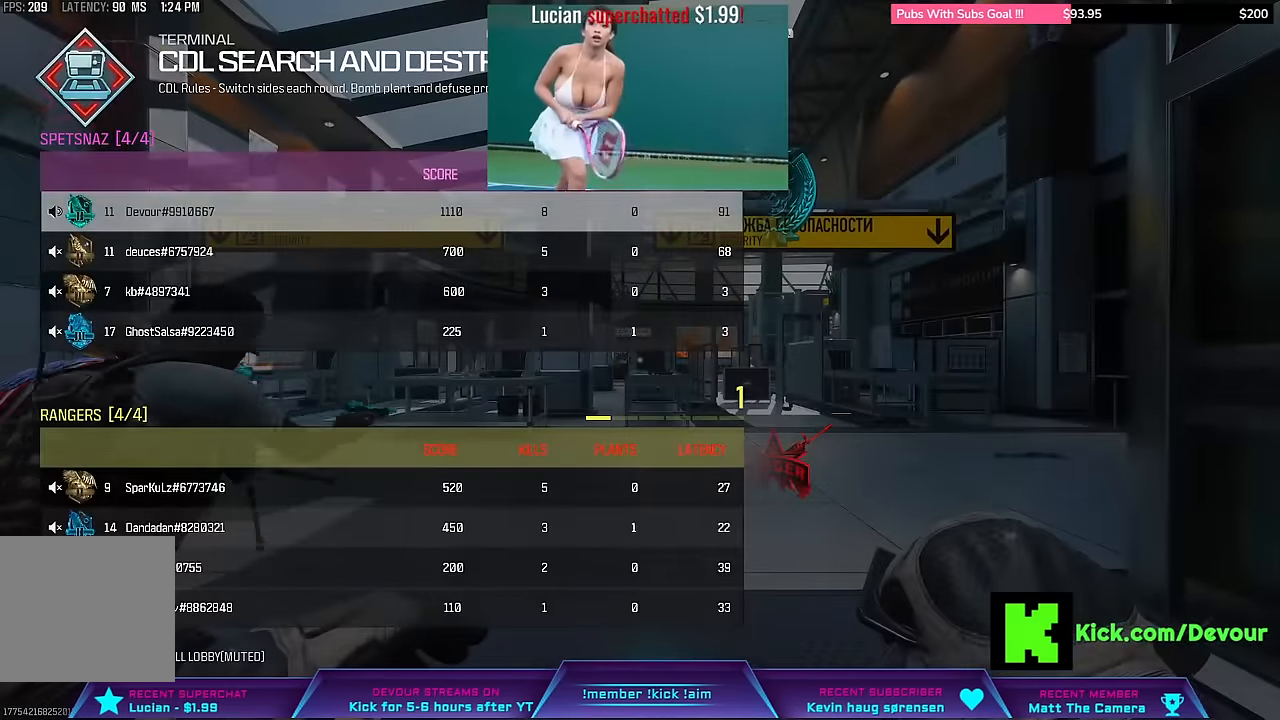
{"buttons": [], "left_stick": "center", "right_stick": "center", "events": []}
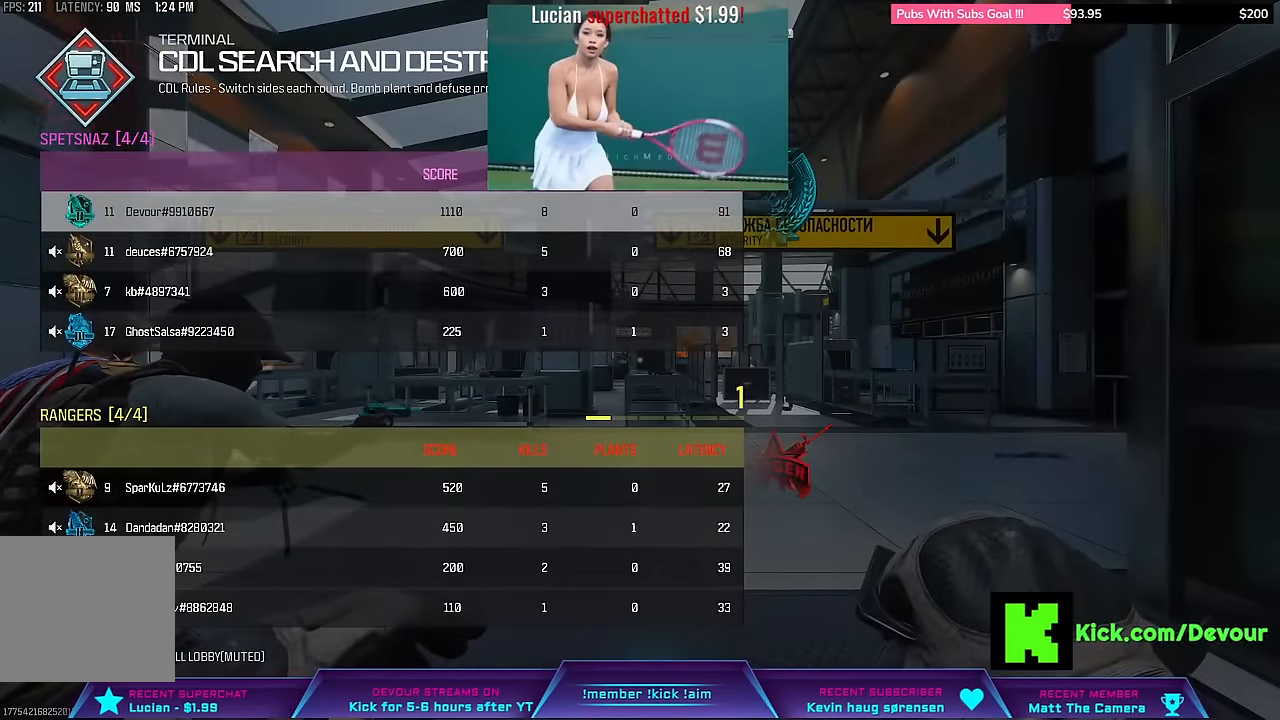
{"buttons": [], "left_stick": "center", "right_stick": "center", "events": [[183, "TOUCHPAD", "down"], [350, "TOUCHPAD", "up"]]}
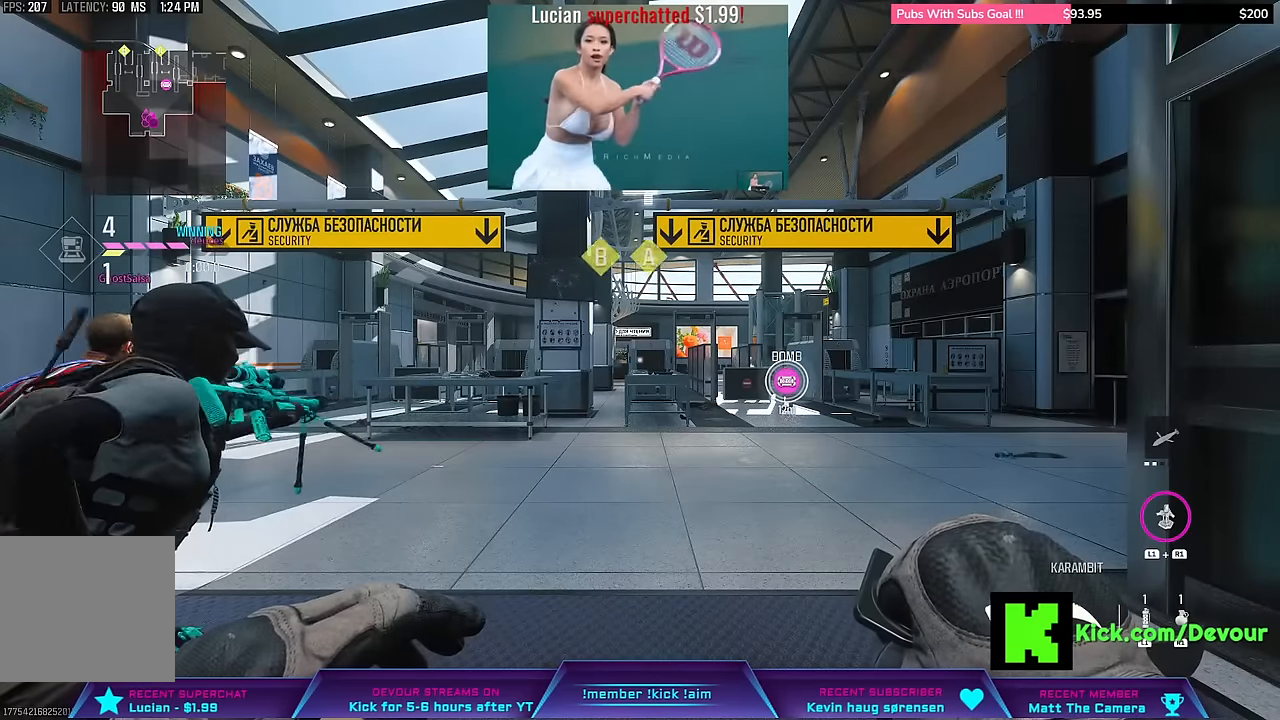
{"buttons": [], "left_stick": "up-right", "right_stick": "center", "events": [[417, "left_stick", "up-right"]]}
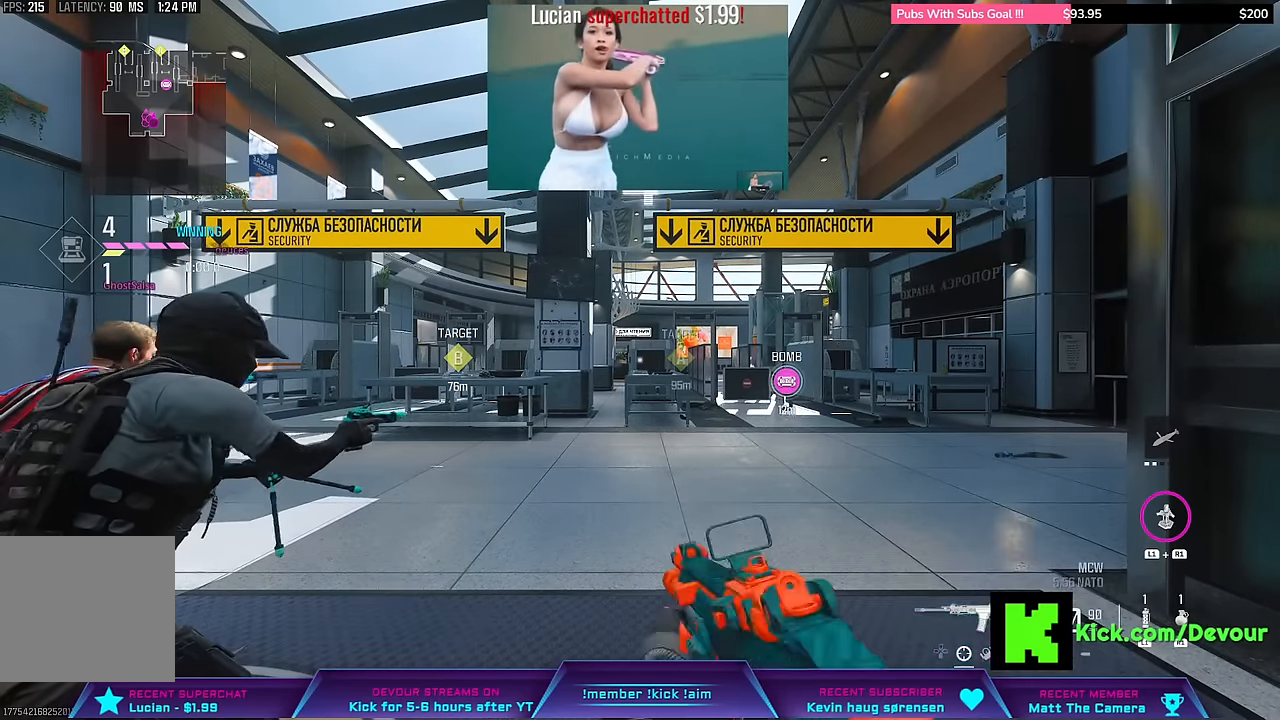
{"buttons": [], "left_stick": "up", "right_stick": "center", "events": [[17, "left_stick", "up"], [83, "TRIANGLE", "down"], [217, "TRIANGLE", "up"]]}
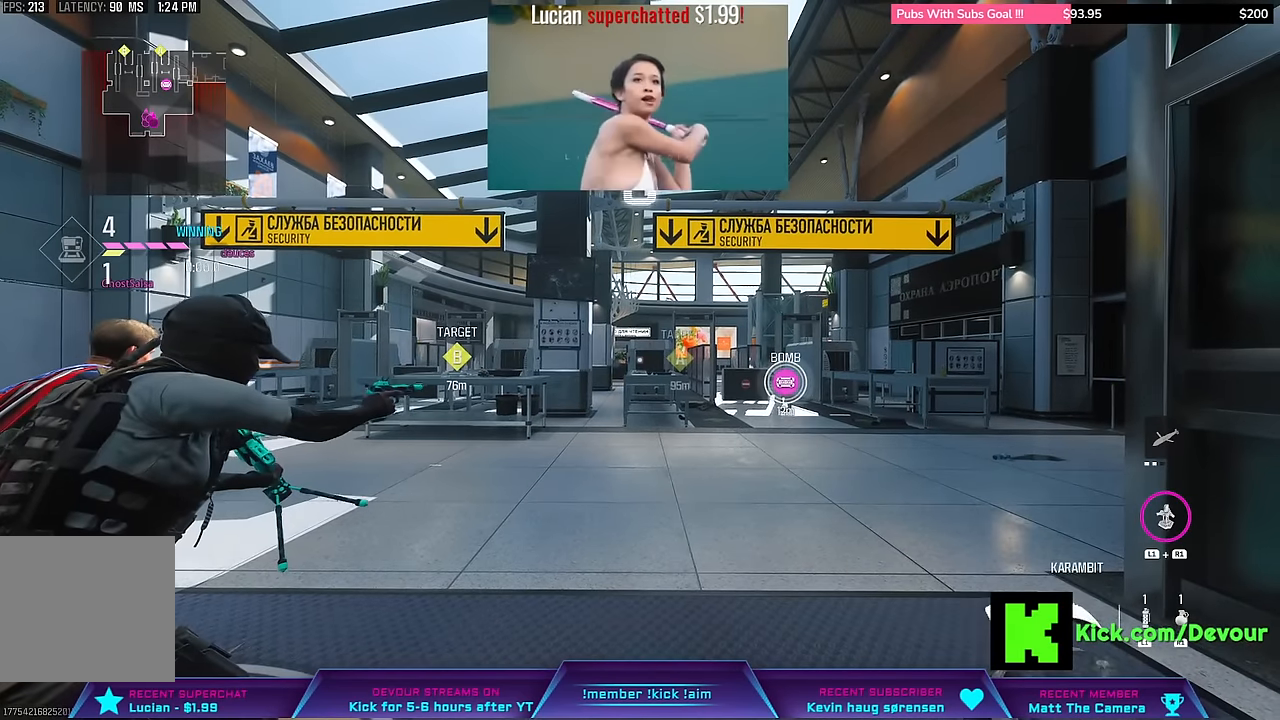
{"buttons": ["R1"], "left_stick": "up", "right_stick": "center", "events": [[500, "R1", "down"]]}
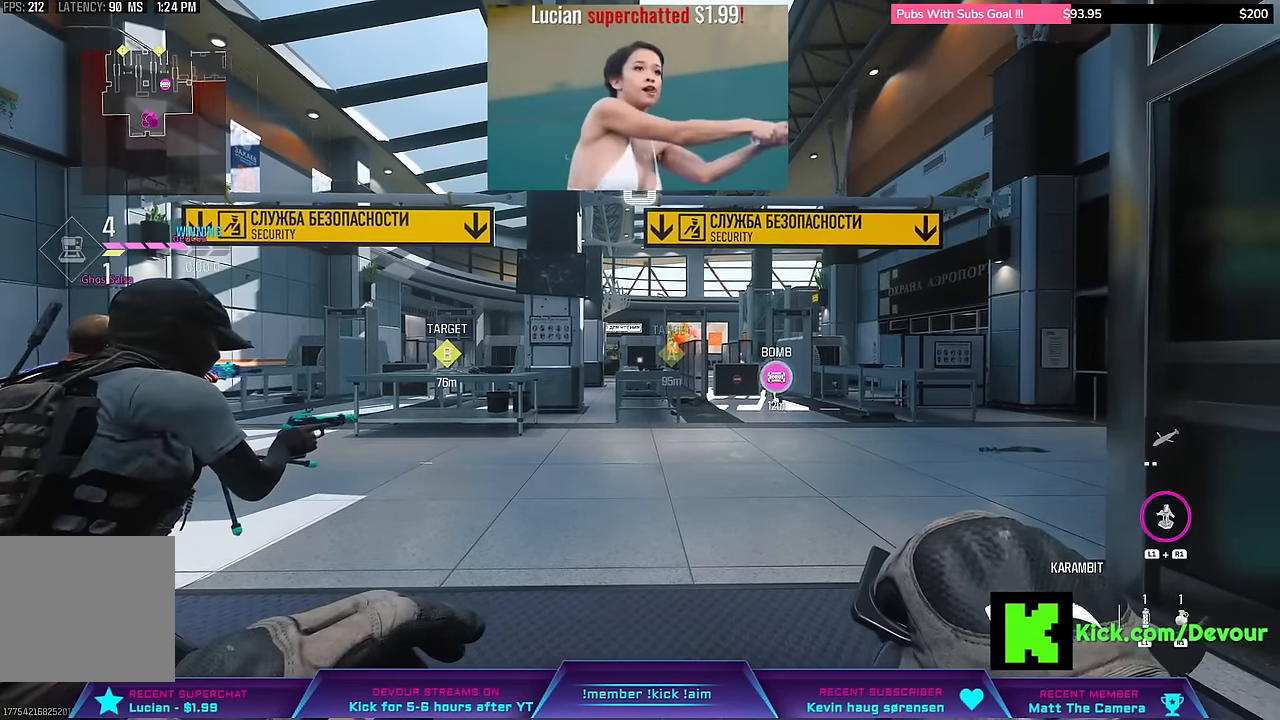
{"buttons": ["R1"], "left_stick": "up", "right_stick": "center", "events": [[150, "R1", "up"], [217, "R1", "down"], [333, "L3", "down"], [450, "L3", "up"]]}
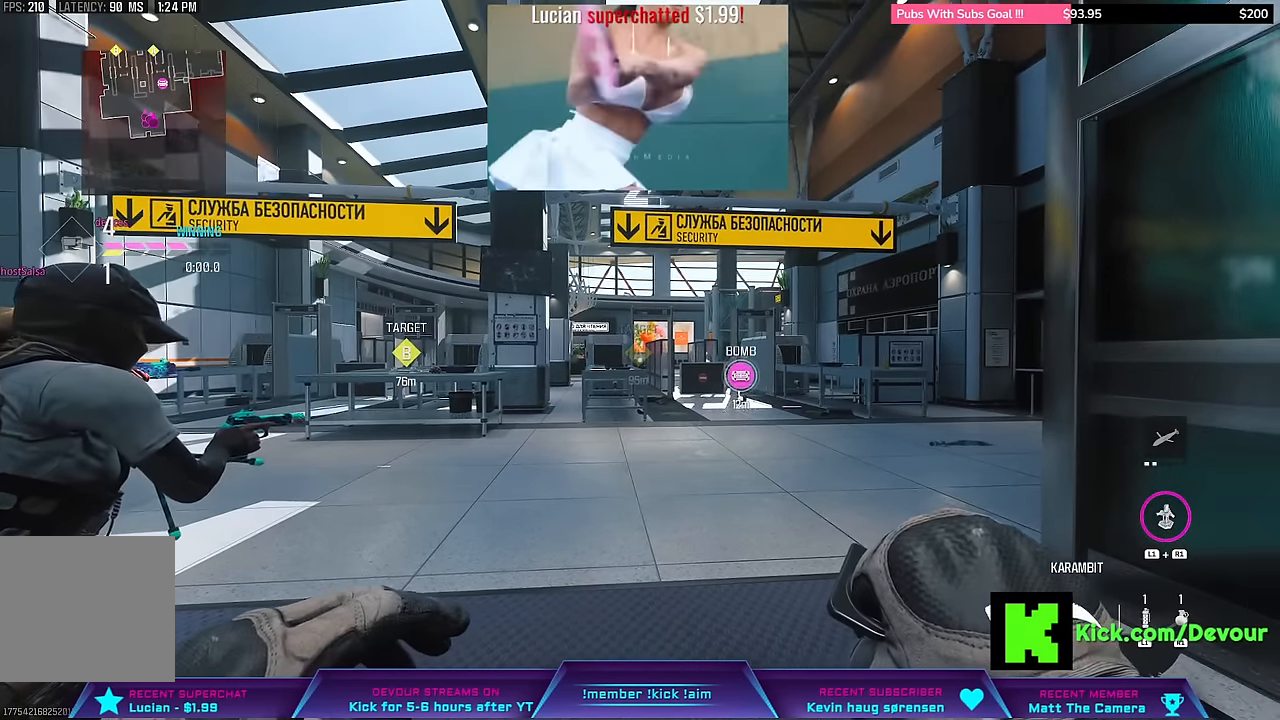
{"buttons": ["R1", "L3"], "left_stick": "up", "right_stick": "center", "events": [[433, "L3", "down"]]}
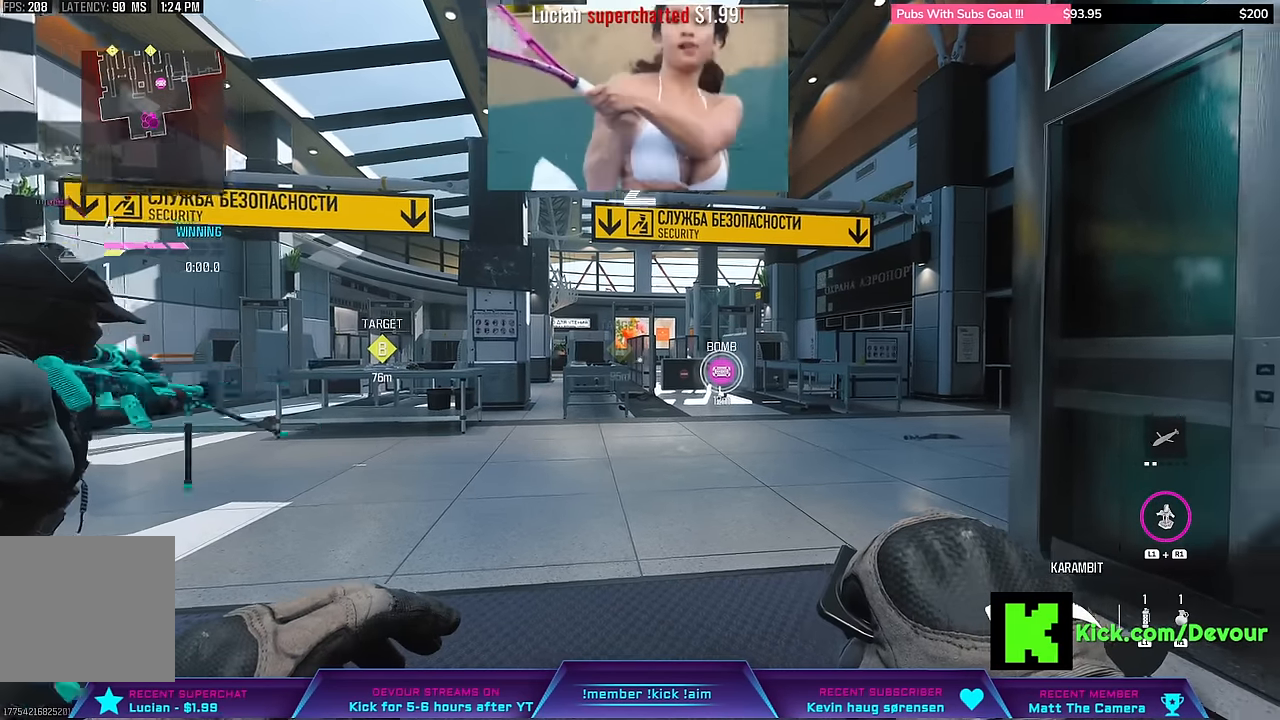
{"buttons": [], "left_stick": "up", "right_stick": "center", "events": [[83, "R1", "up"], [133, "L3", "up"], [367, "L3", "down"], [467, "L3", "up"]]}
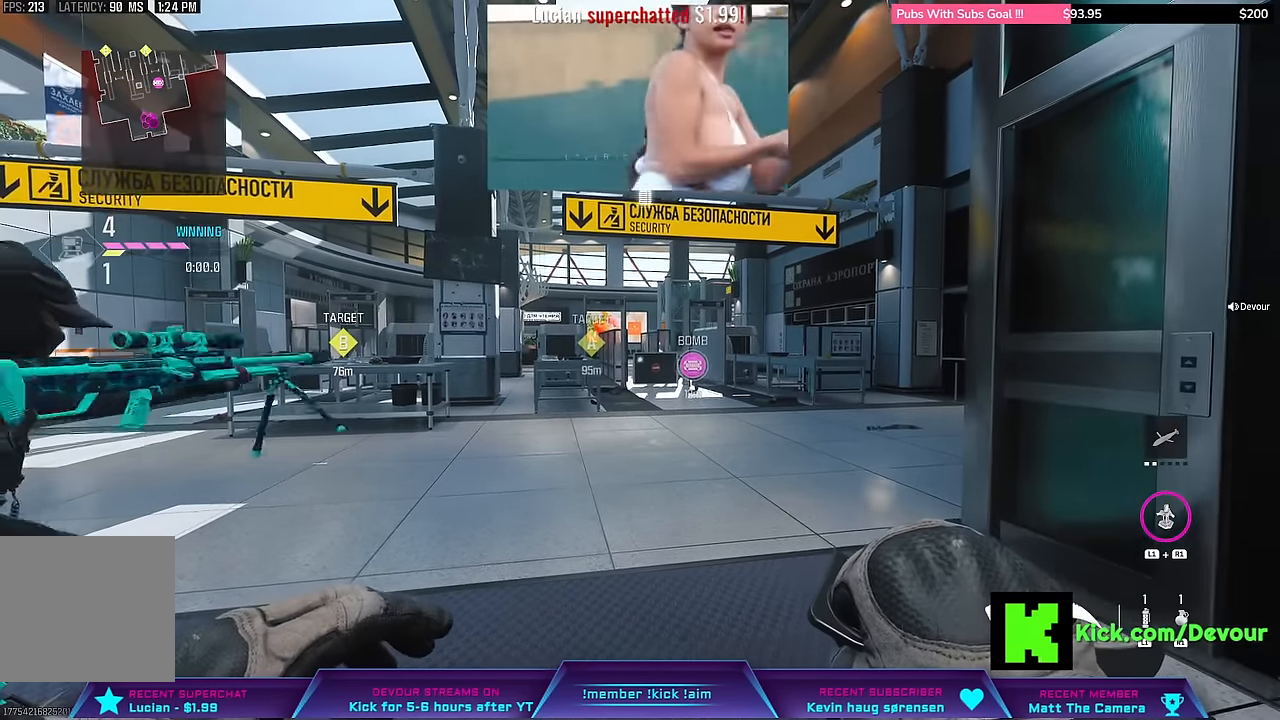
{"buttons": [], "left_stick": "up", "right_stick": "center", "events": [[367, "L3", "down"], [433, "L3", "up"]]}
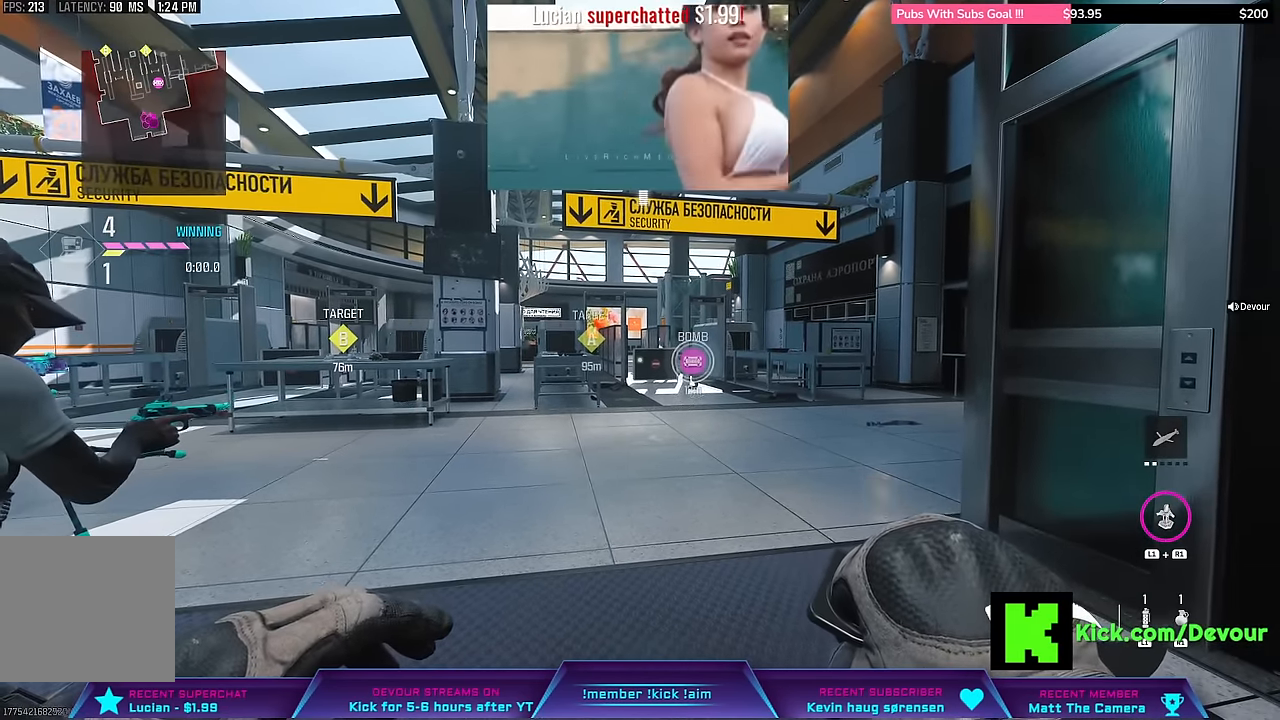
{"buttons": [], "left_stick": "up", "right_stick": "center", "events": [[317, "L3", "down"], [433, "L3", "up"]]}
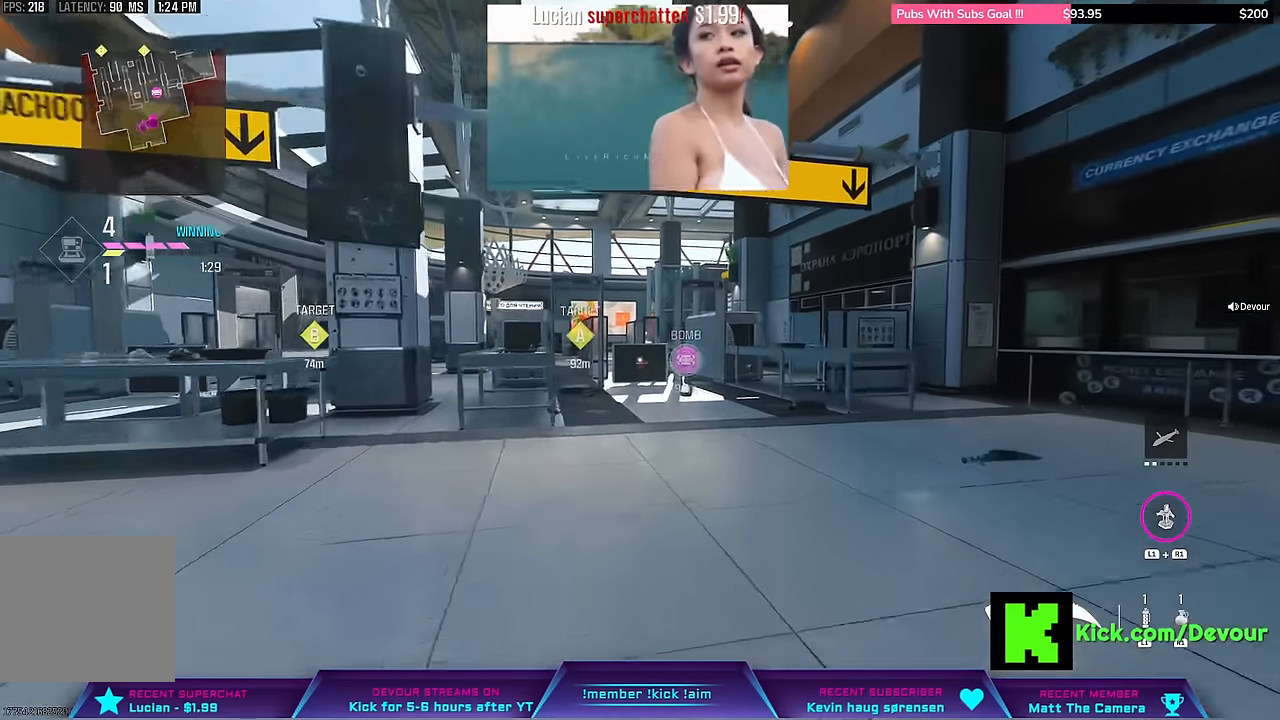
{"buttons": ["L3"], "left_stick": "up", "right_stick": "center", "events": [[183, "L3", "down"], [317, "L3", "up"], [483, "L3", "down"]]}
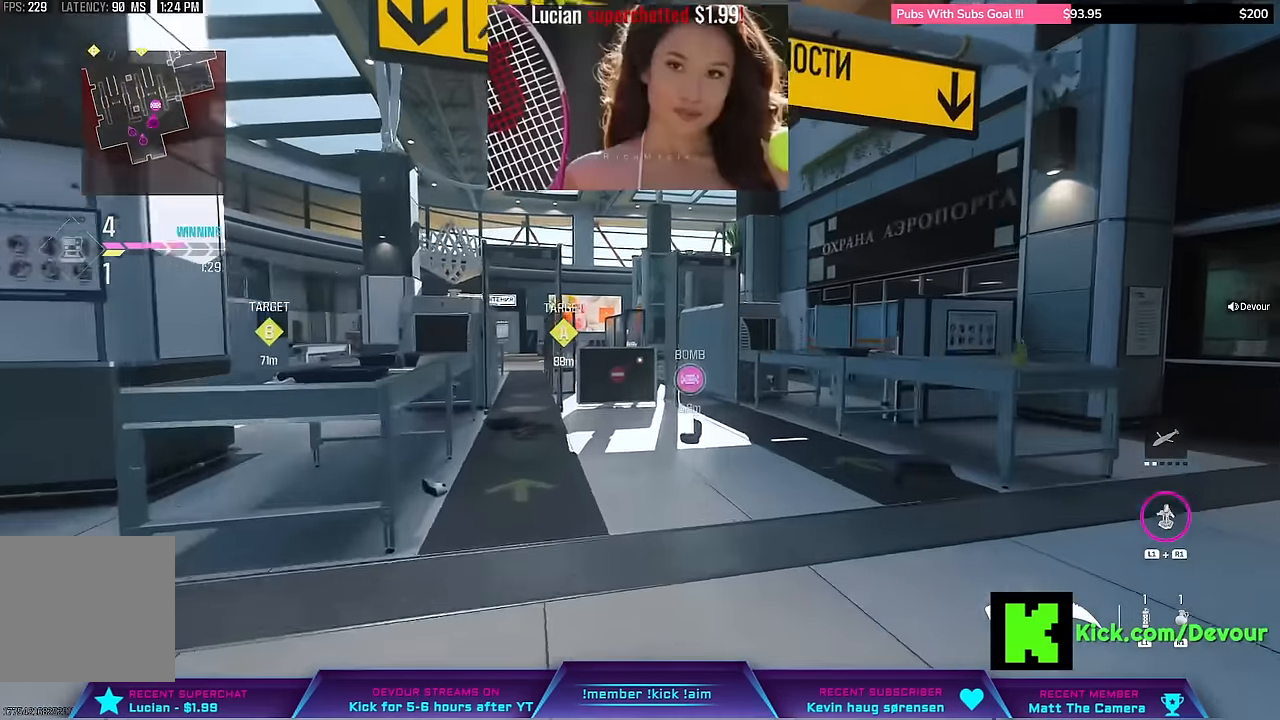
{"buttons": ["L3"], "left_stick": "up", "right_stick": "center"}
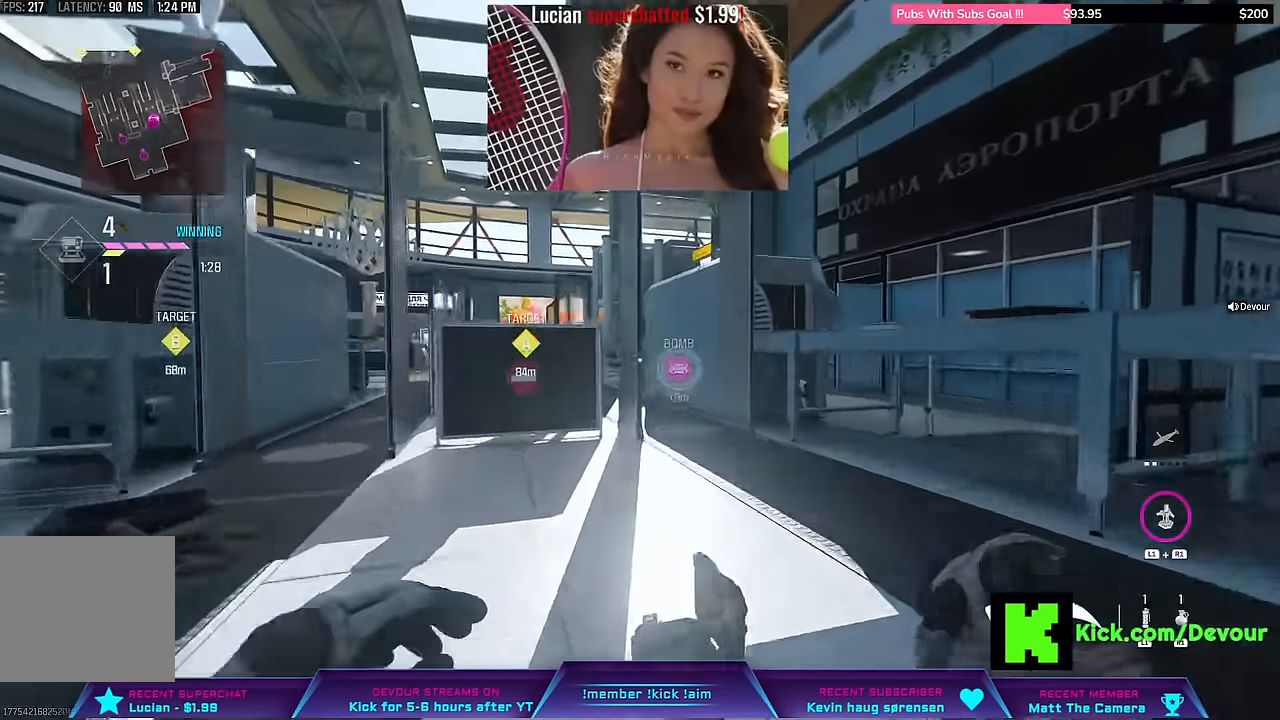
{"buttons": [], "left_stick": "up", "right_stick": "center"}
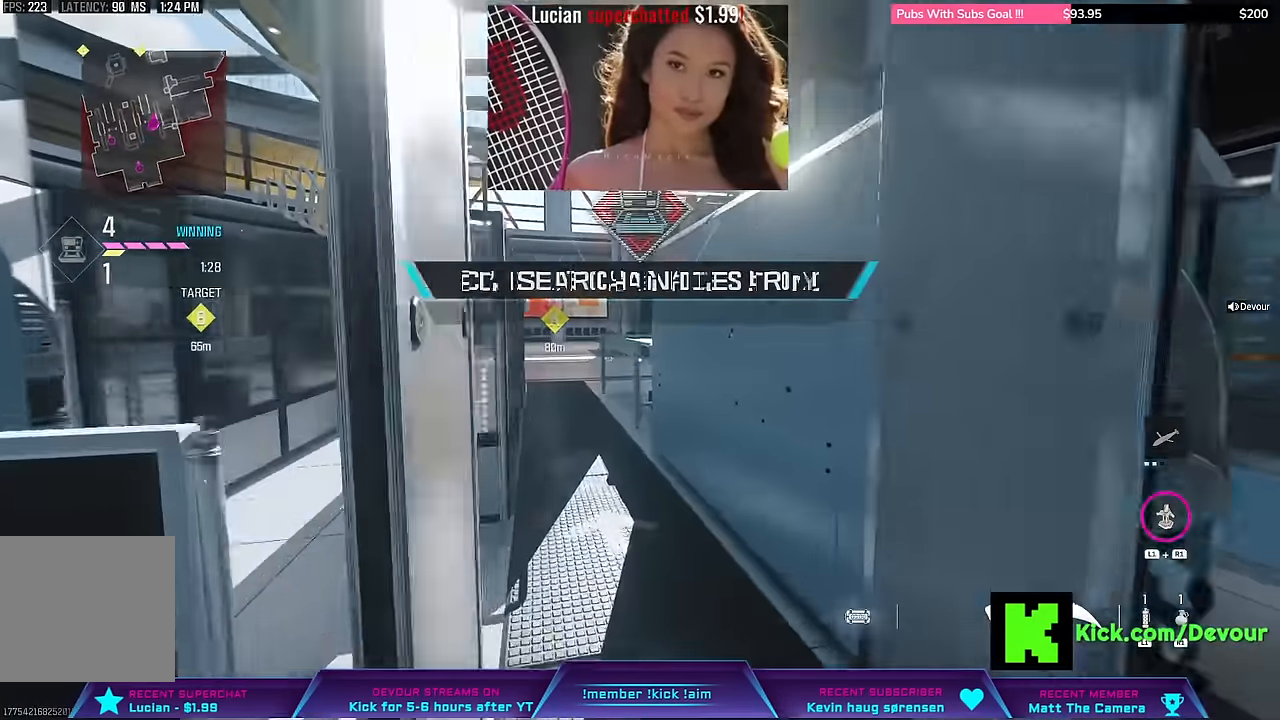
{"buttons": [], "left_stick": "up", "right_stick": "center", "events": []}
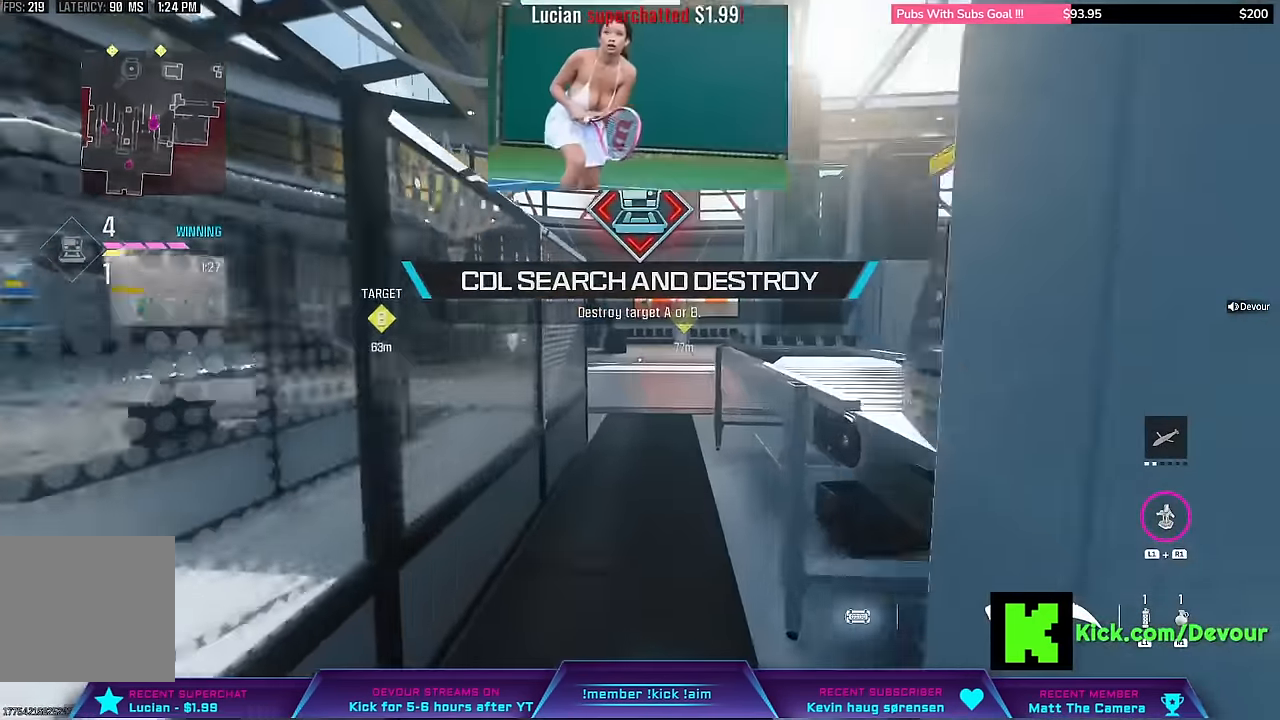
{"buttons": [], "left_stick": "up", "right_stick": "center", "events": [[33, "L3", "down"], [267, "L3", "up"]]}
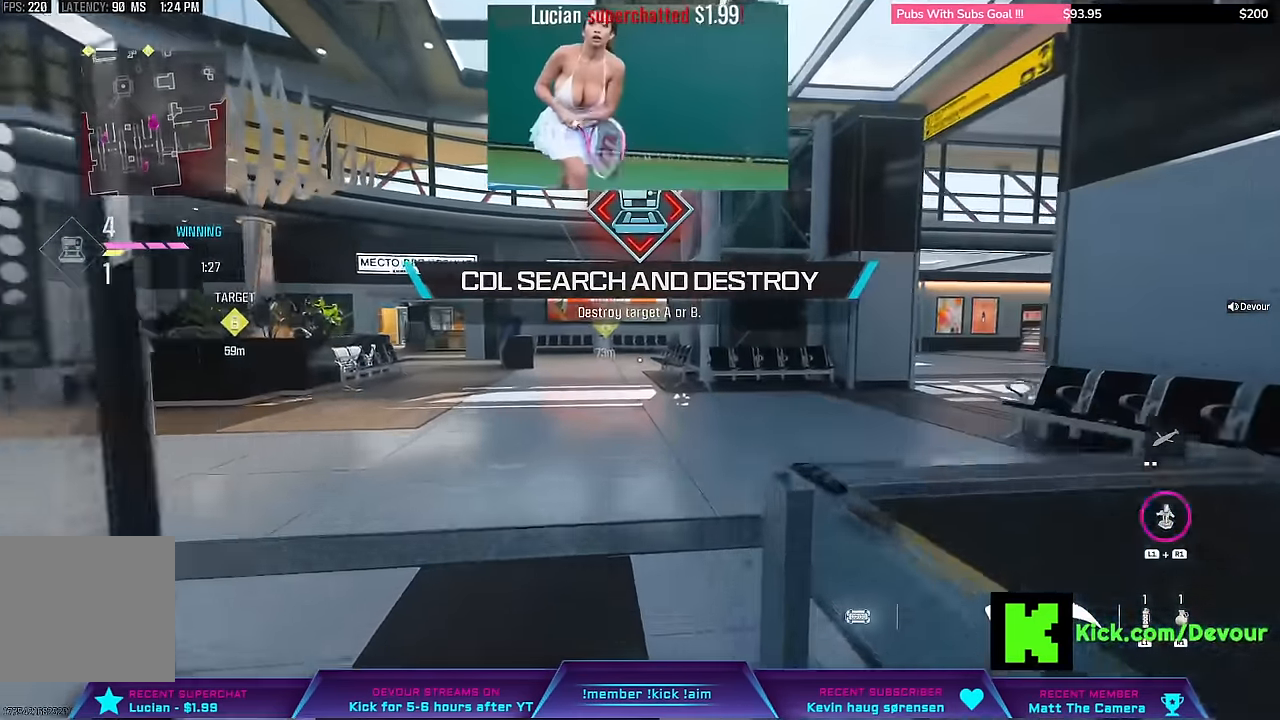
{"buttons": ["CIRCLE", "L3"], "left_stick": "up", "right_stick": "center", "events": [[283, "right_stick", "right"], [317, "L3", "down"], [483, "CIRCLE", "down"], [483, "right_stick", "center"]]}
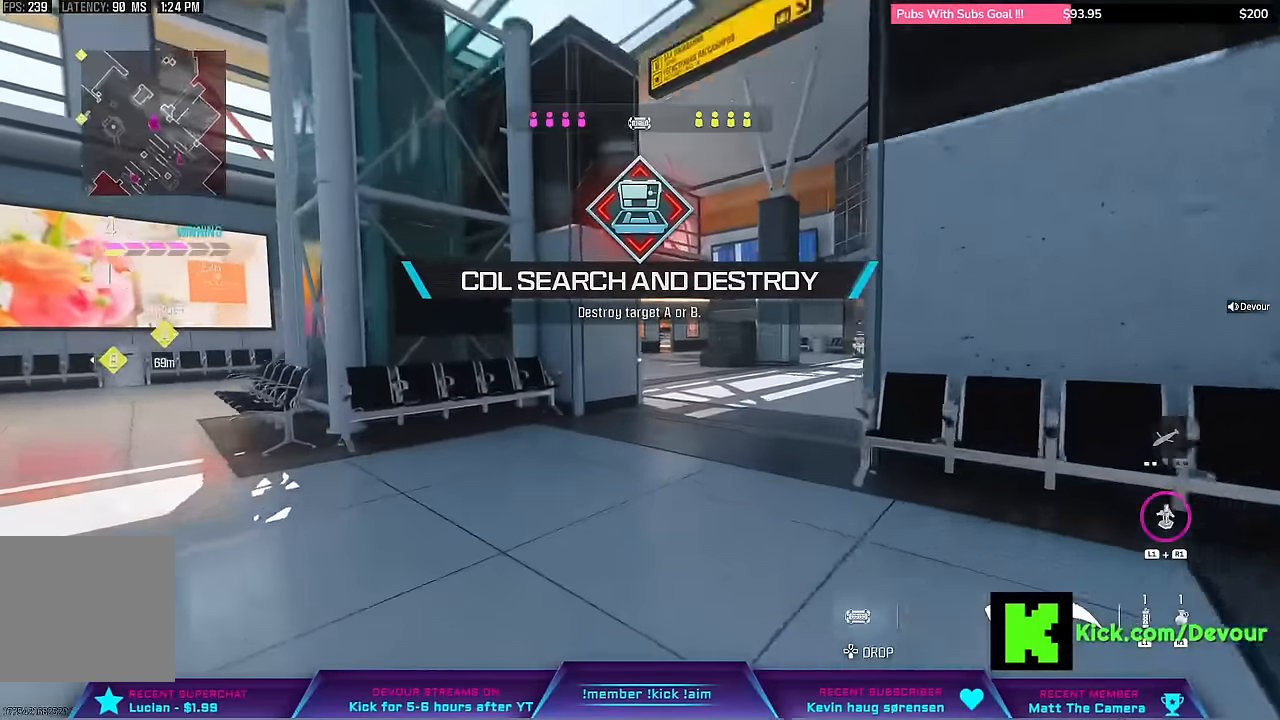
{"buttons": ["L3"], "left_stick": "up", "right_stick": "center", "events": [[33, "L3", "up"], [100, "CIRCLE", "up"], [183, "L3", "down"], [267, "L3", "up"], [267, "left_stick", "center"], [383, "L3", "down"], [383, "left_stick", "up"]]}
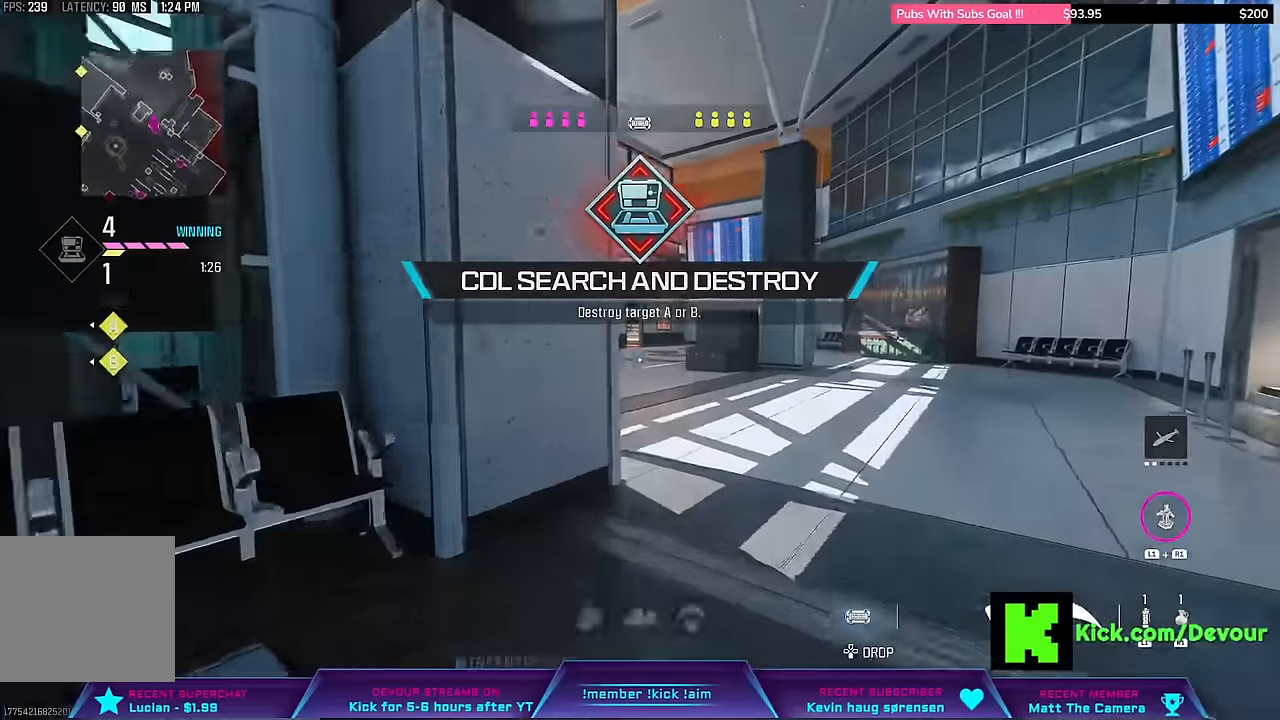
{"buttons": [], "left_stick": "up-right", "right_stick": "center", "events": [[17, "L3", "up"], [17, "left_stick", "right"], [183, "left_stick", "up-right"], [233, "L3", "down"], [317, "L3", "up"]]}
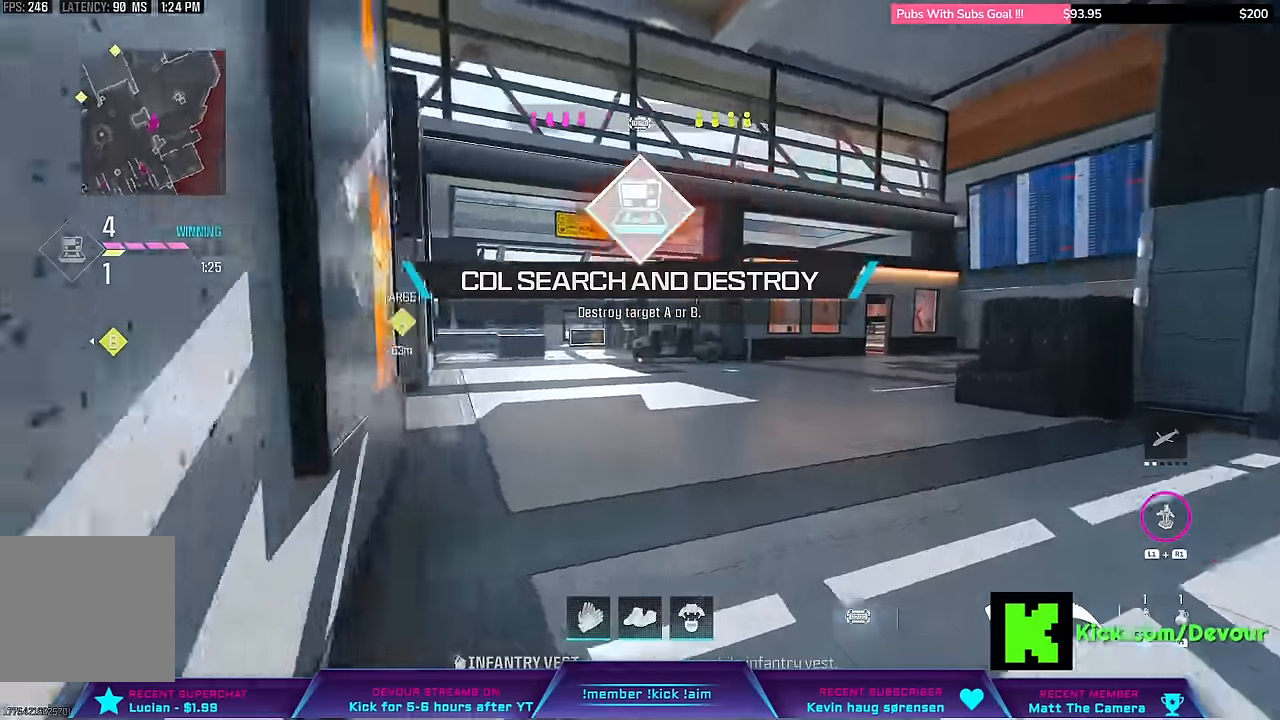
{"buttons": ["L3"], "left_stick": "up", "right_stick": "center", "events": [[133, "L3", "down"], [133, "left_stick", "up"], [200, "CIRCLE", "down"], [233, "L3", "up"], [350, "CIRCLE", "up"], [433, "L3", "down"]]}